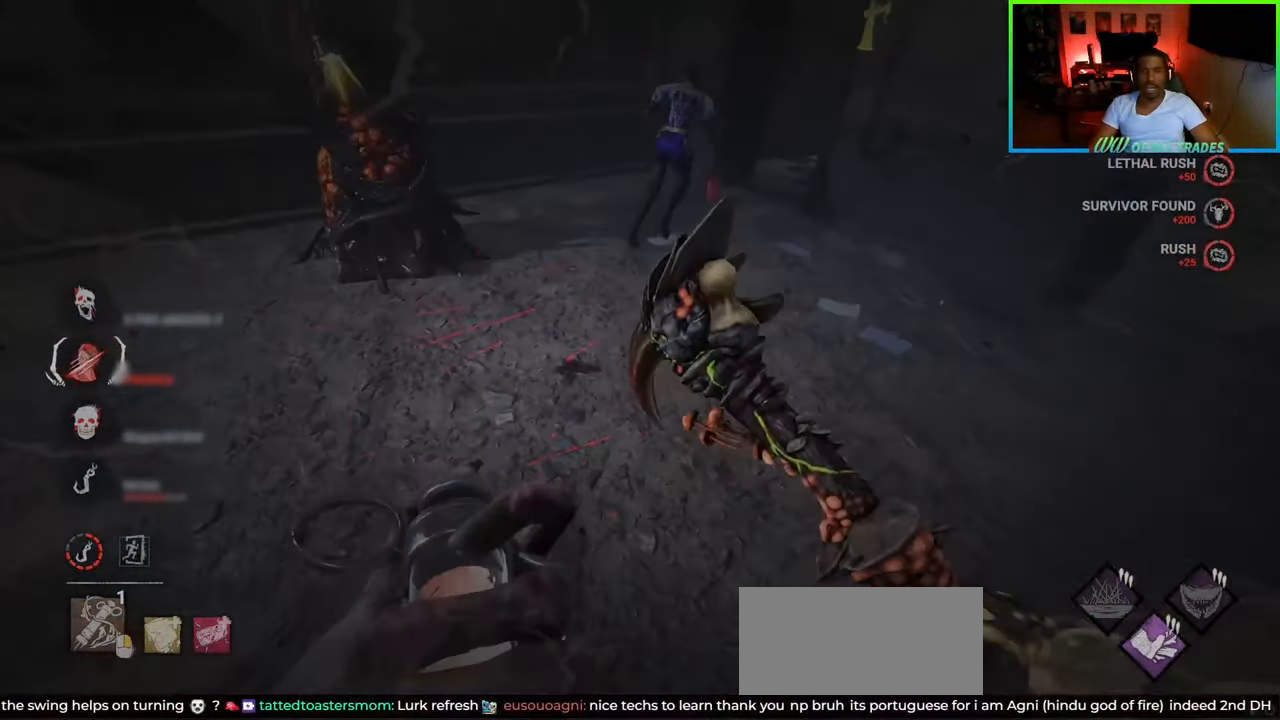
Gameplay with keyboard and mouse; each line is a JSON object with the keys and mouse buttons held at the frame after it. "events" lists presses ("down") and releases ("up") of "a", "ctrl", "d", "e", "f", "q", "r", "s", "shift", "space", "tab", "w", "mouse_left", "mouse_wheel", "mouse_right", "mouse_mb4" and "mouse_mb5" between this image and that frame as [ms after this image, input, new state], when the widget could be followed in between. "mouse_left", "mouse_wheel", "mouse_right", "mouse_mb4", "mouse_mb5" = the "left", "wheel", "right", "mb4", "mb5" buttons of the "mouse" list. No other keys are recorded. "wheel" means that the mouse wheel is clicked or scrolled. Not read: mouse_move.
{"keys": ["a", "w"], "mouse": [], "events": []}
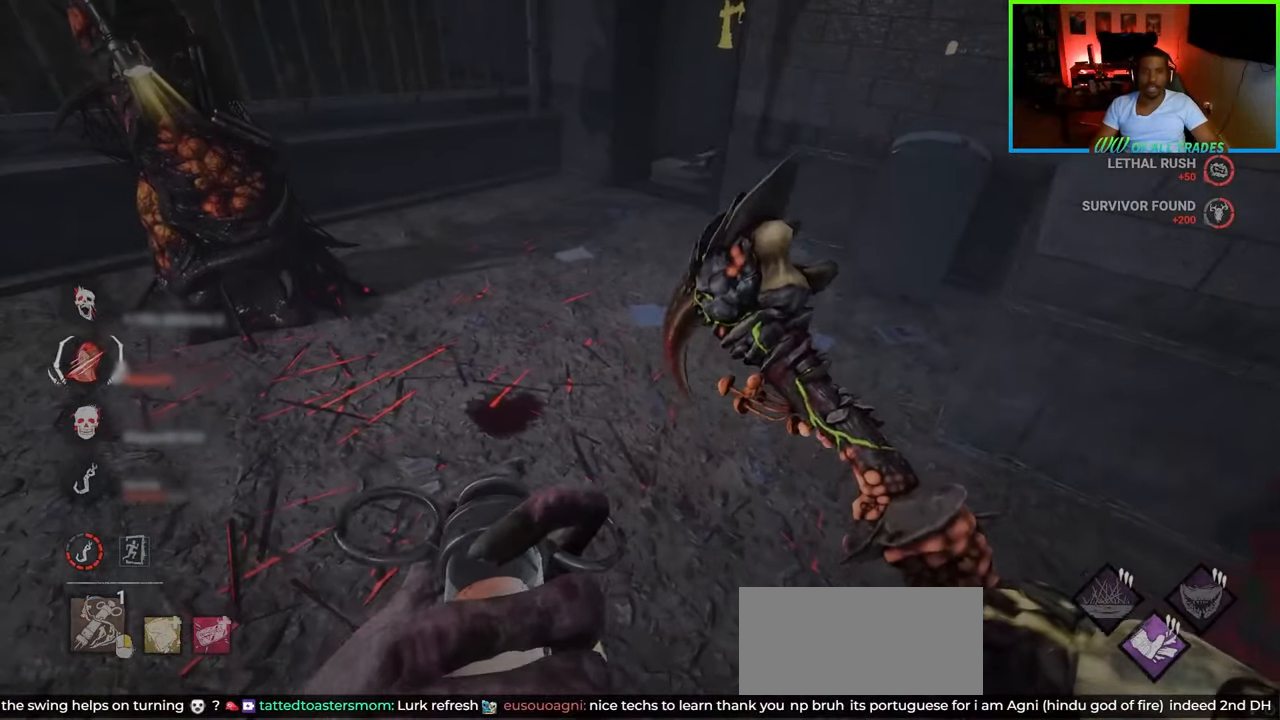
{"keys": ["w"], "mouse": [], "events": [[33, "a", "up"], [400, "a", "down"], [467, "a", "up"]]}
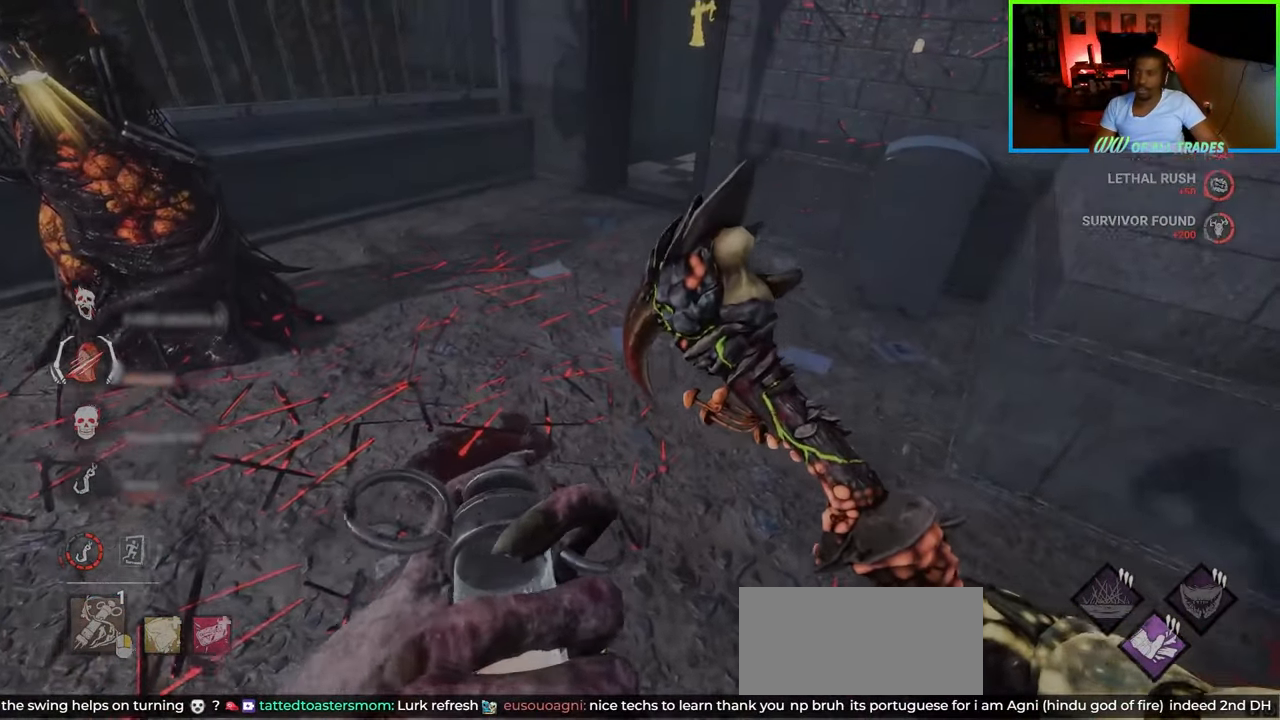
{"keys": ["w"], "mouse": [], "events": []}
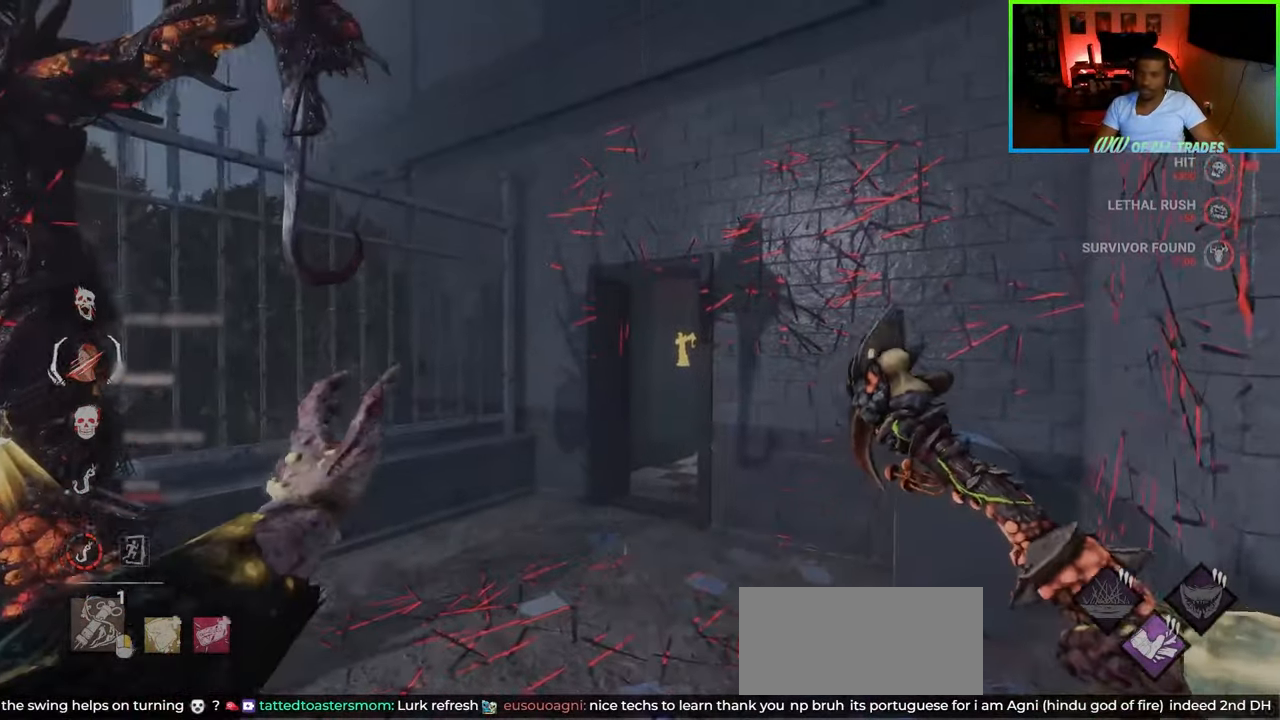
{"keys": ["w"], "mouse": [], "events": []}
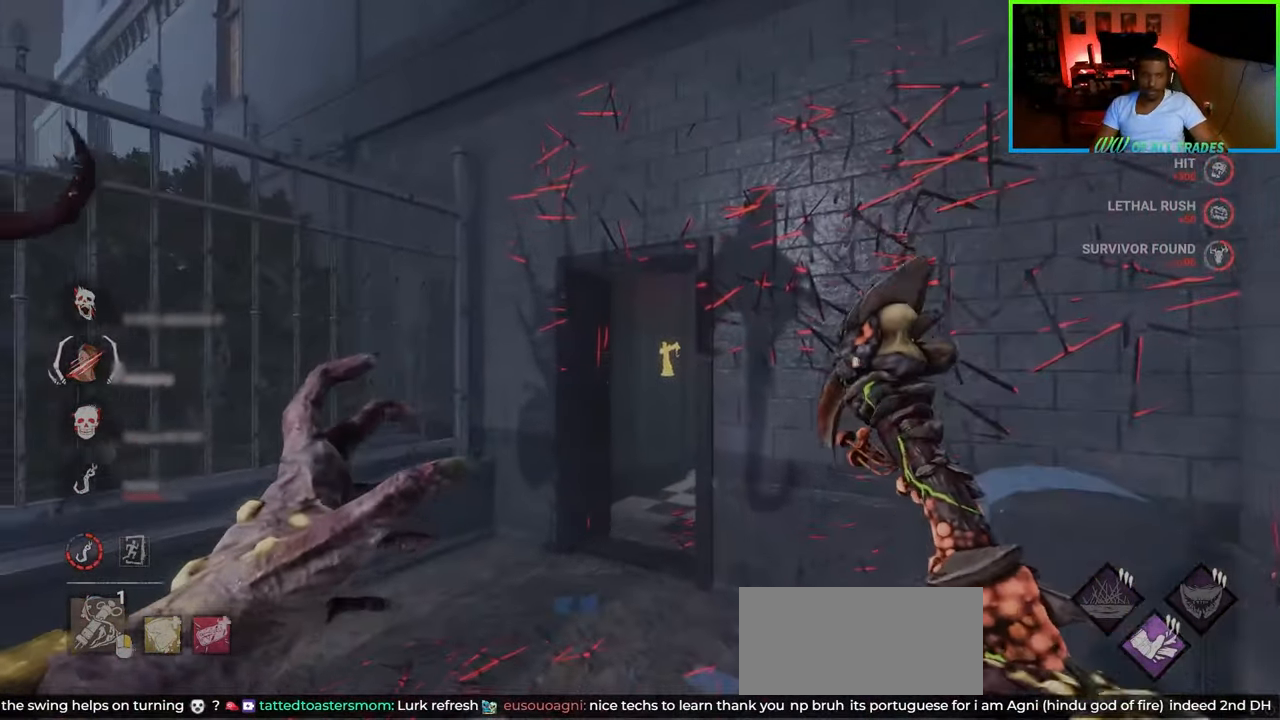
{"keys": ["a", "w"], "mouse": [], "events": [[350, "a", "down"]]}
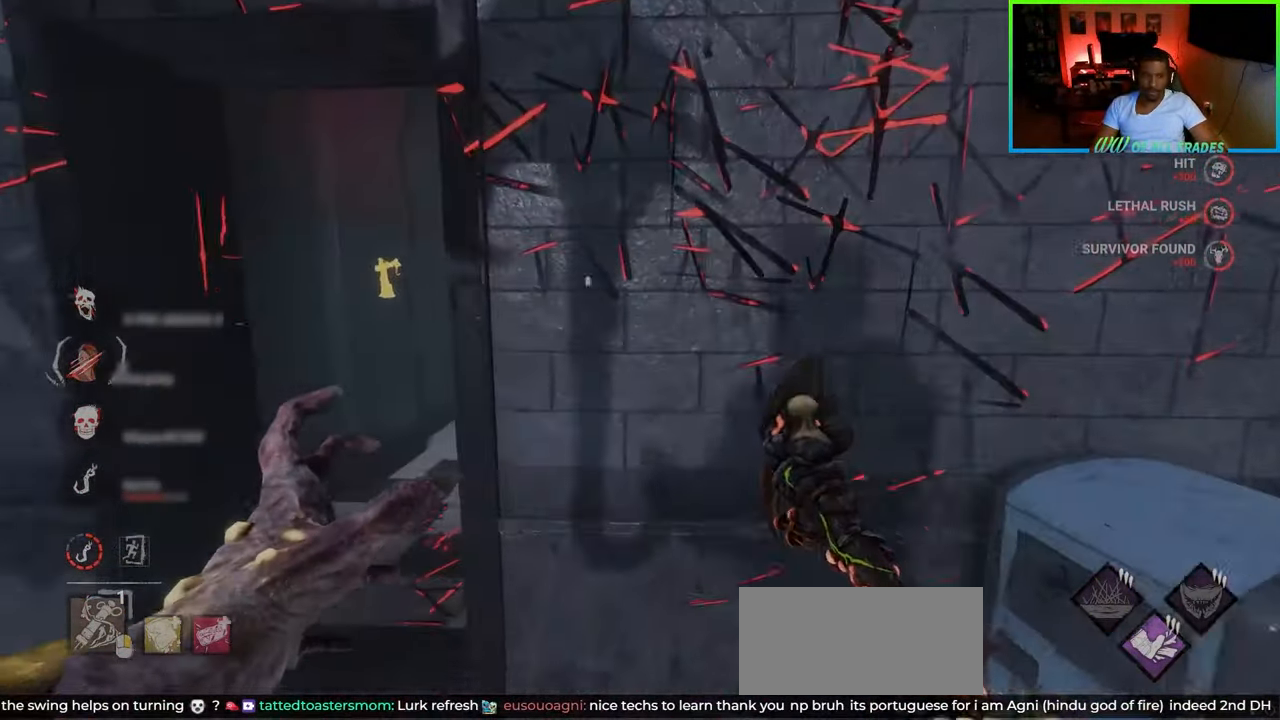
{"keys": ["a", "w"], "mouse": [], "events": []}
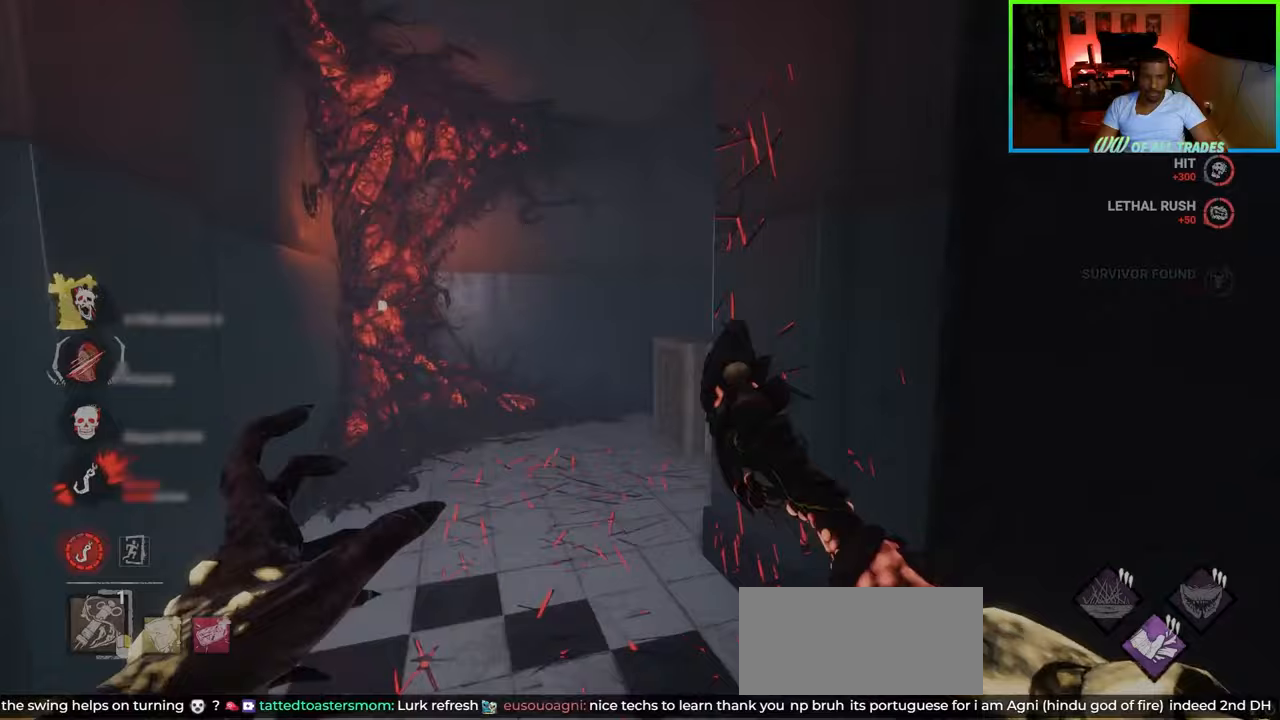
{"keys": ["a", "w"], "mouse": [], "events": [[33, "a", "up"], [150, "a", "down"]]}
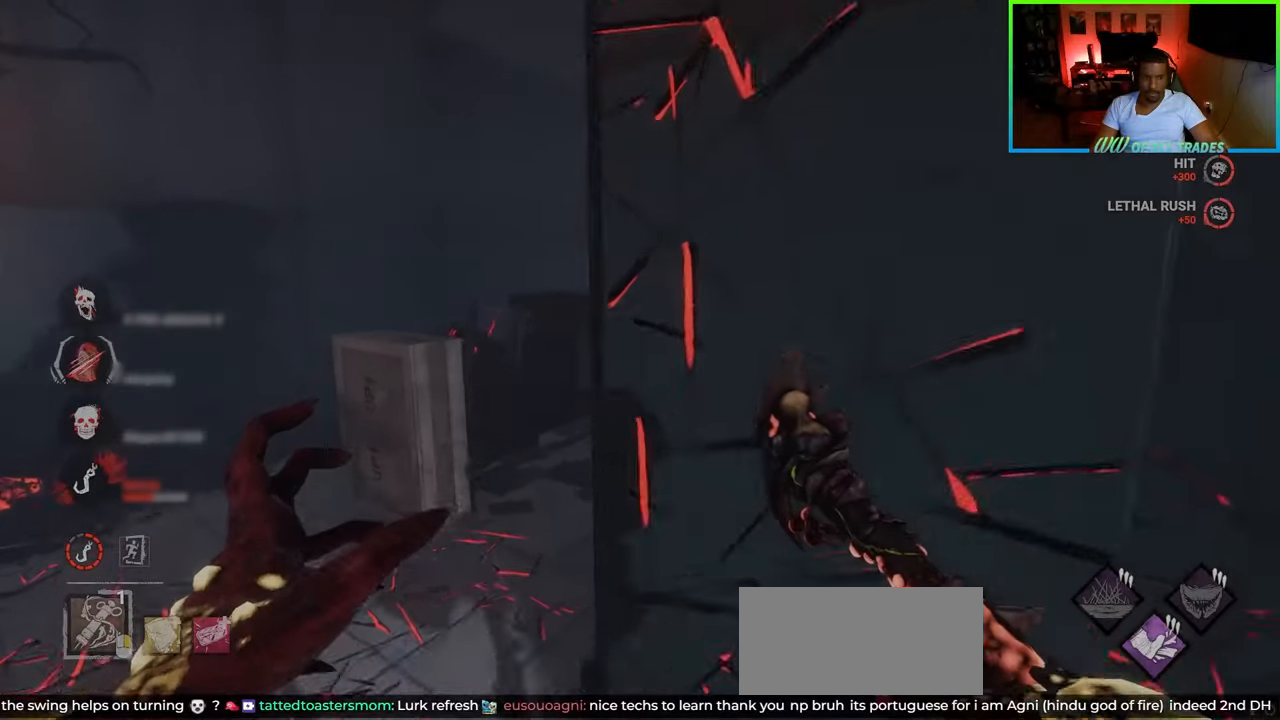
{"keys": ["w"], "mouse": [], "events": [[217, "a", "up"]]}
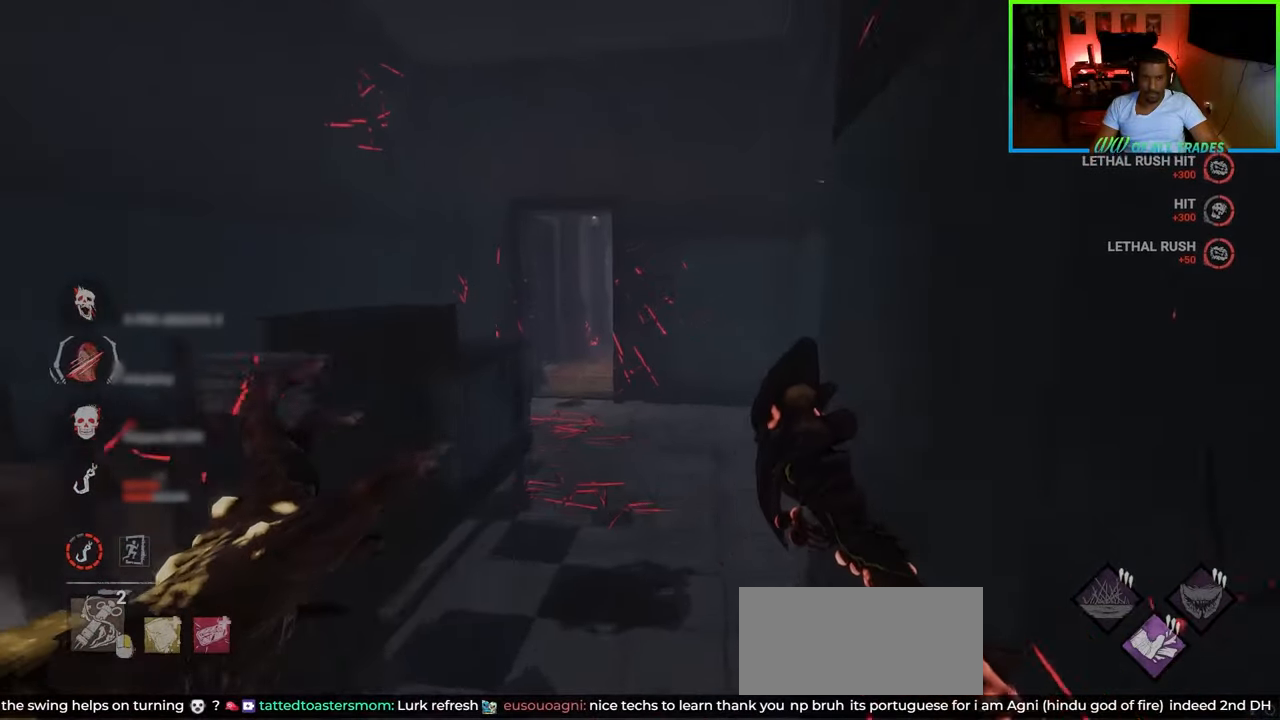
{"keys": ["w"], "mouse": [], "events": []}
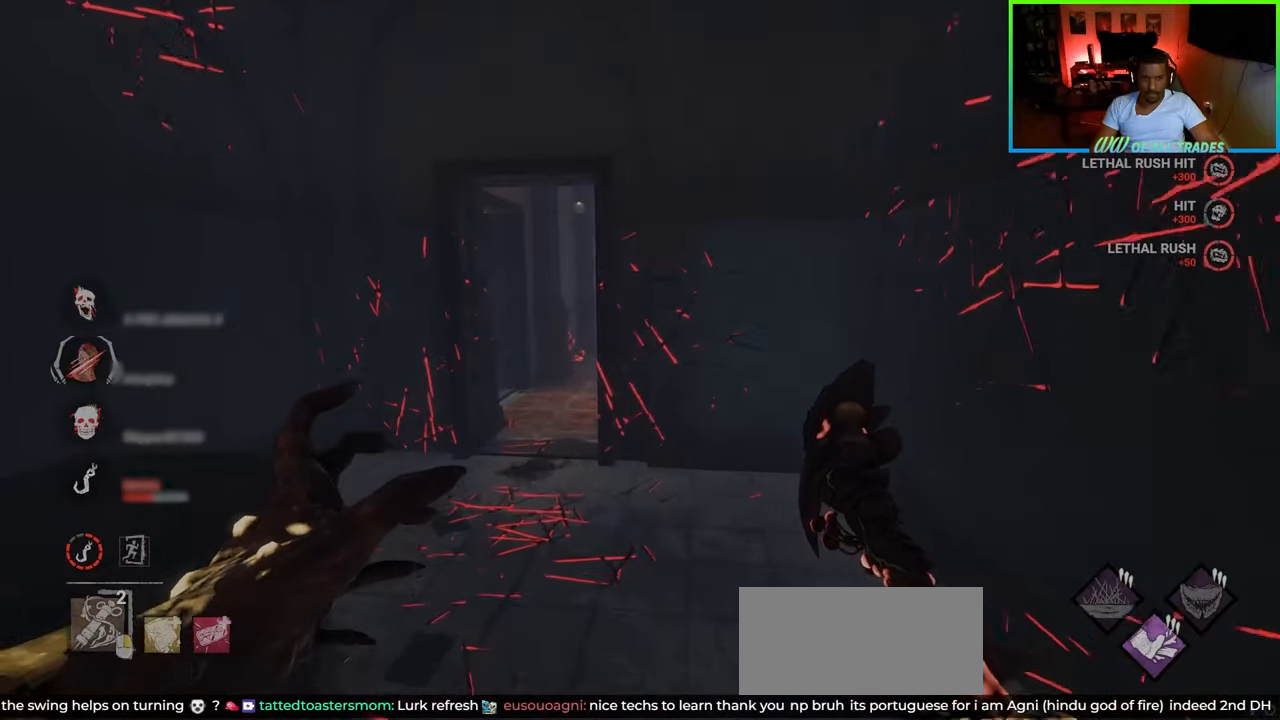
{"keys": ["w"], "mouse": [], "events": [[283, "a", "down"], [433, "a", "up"]]}
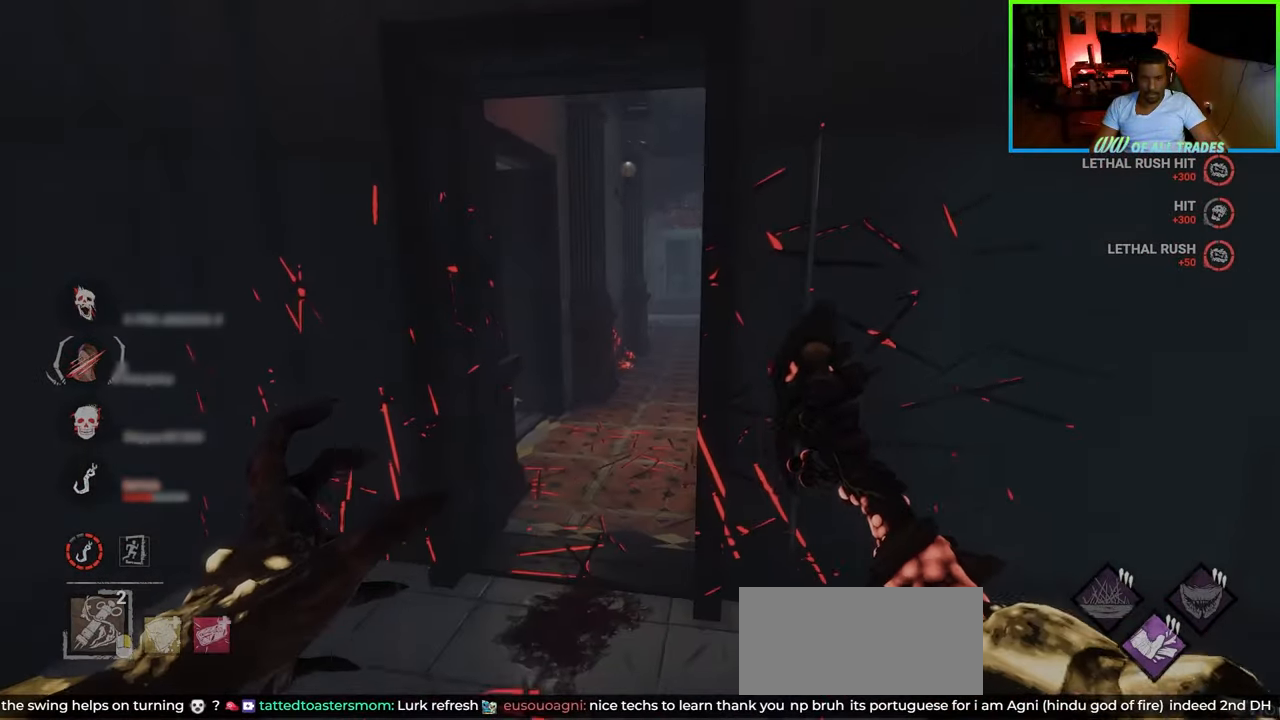
{"keys": ["w"], "mouse": [], "events": [[17, "a", "down"], [133, "a", "up"]]}
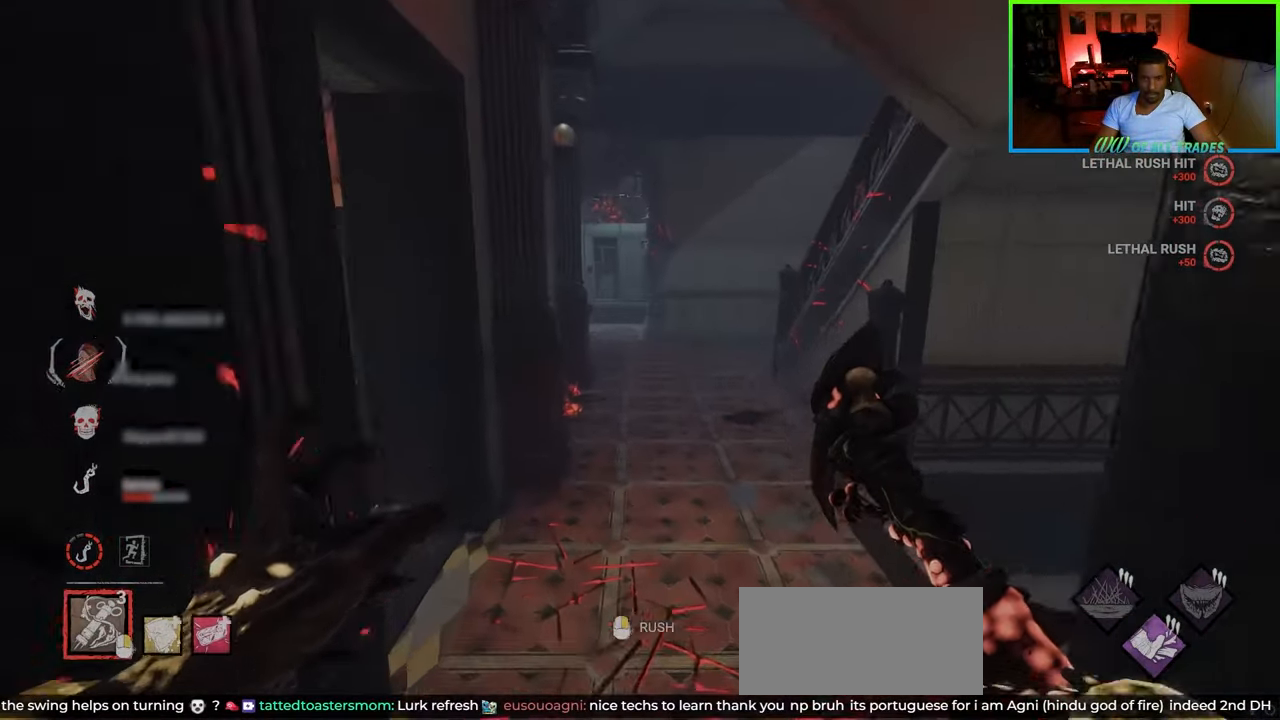
{"keys": ["w"], "mouse": [], "events": []}
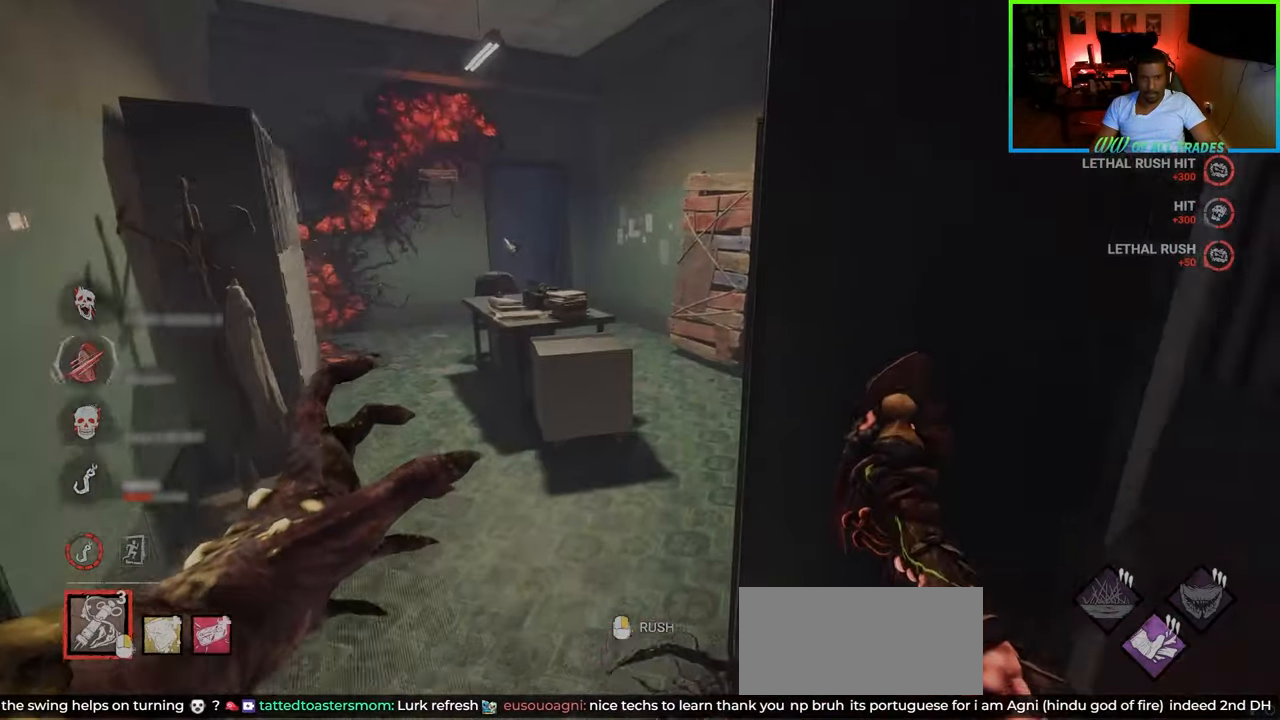
{"keys": ["w"], "mouse": [], "events": [[67, "d", "down"], [117, "w", "up"], [283, "w", "down"], [417, "d", "up"]]}
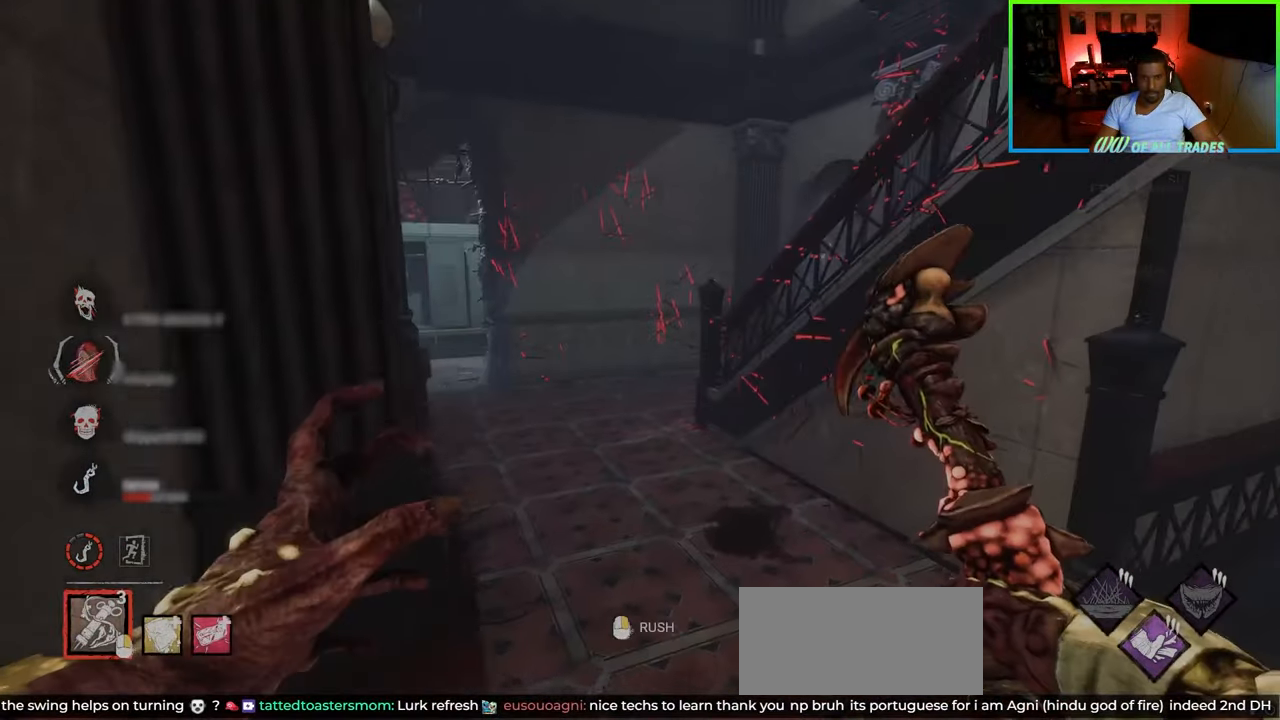
{"keys": ["w"], "mouse": [], "events": []}
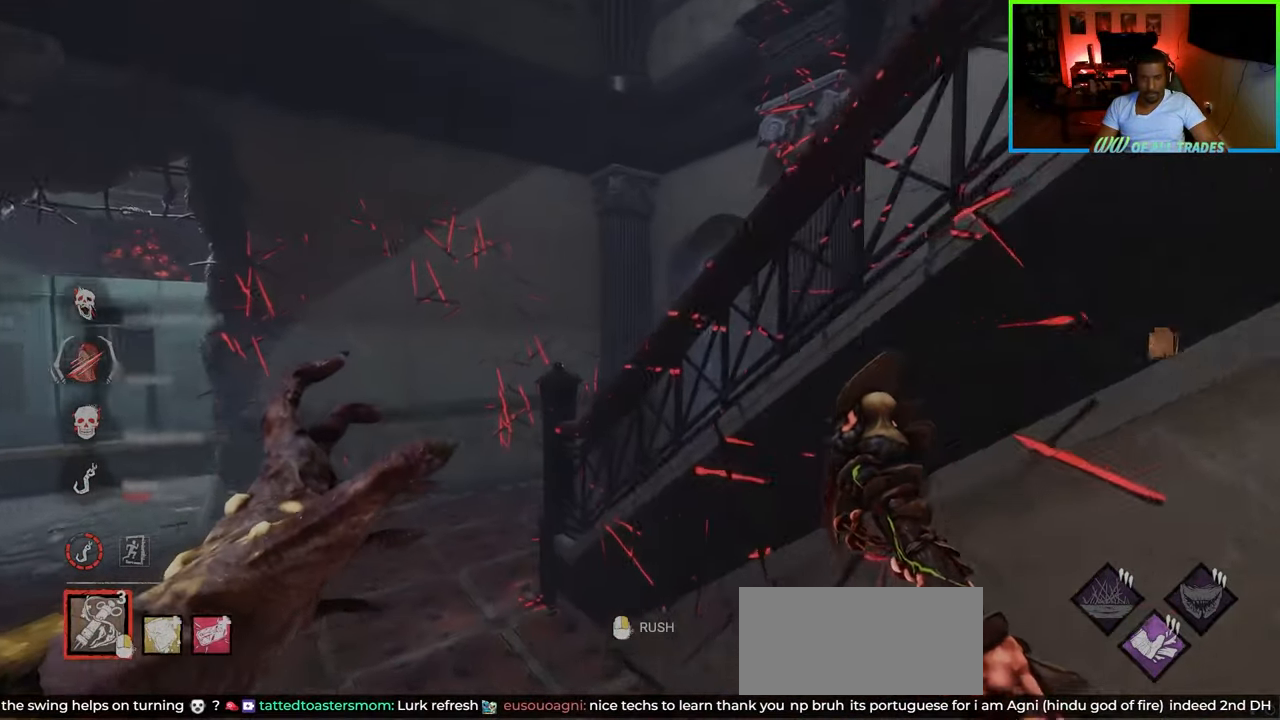
{"keys": ["a", "w"], "mouse": [], "events": [[17, "a", "down"]]}
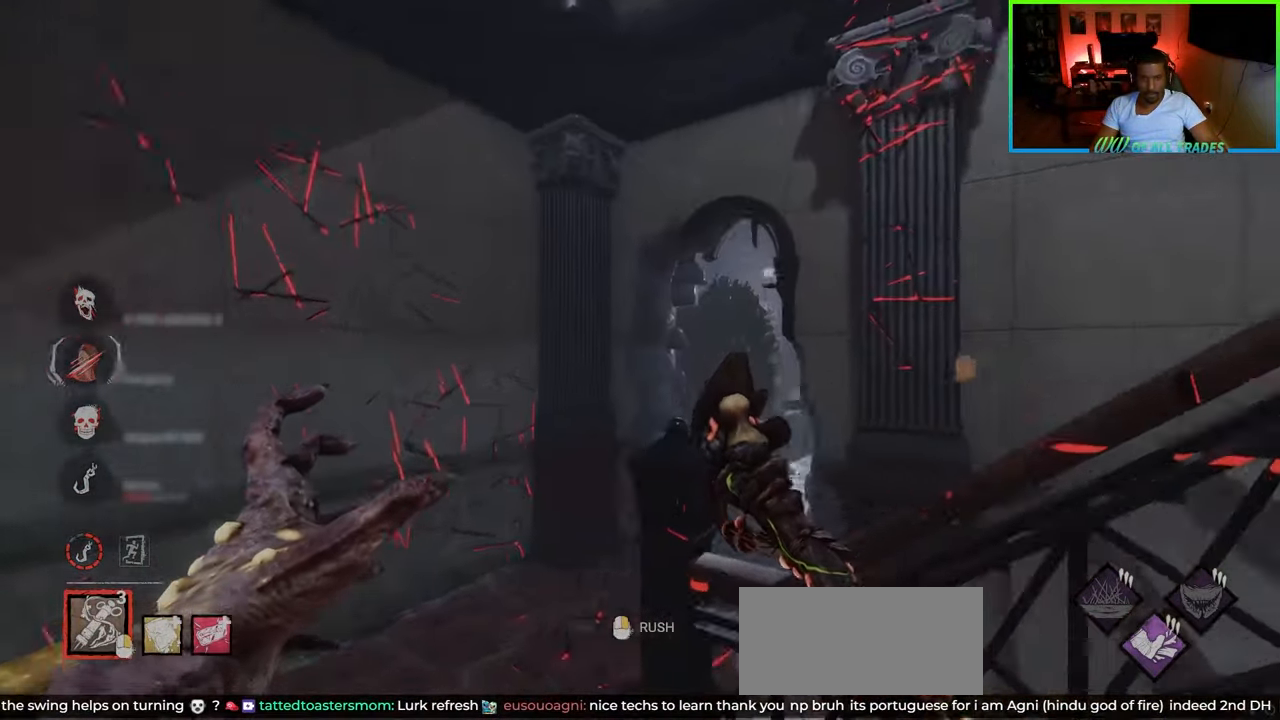
{"keys": ["w"], "mouse": [], "events": [[400, "a", "up"]]}
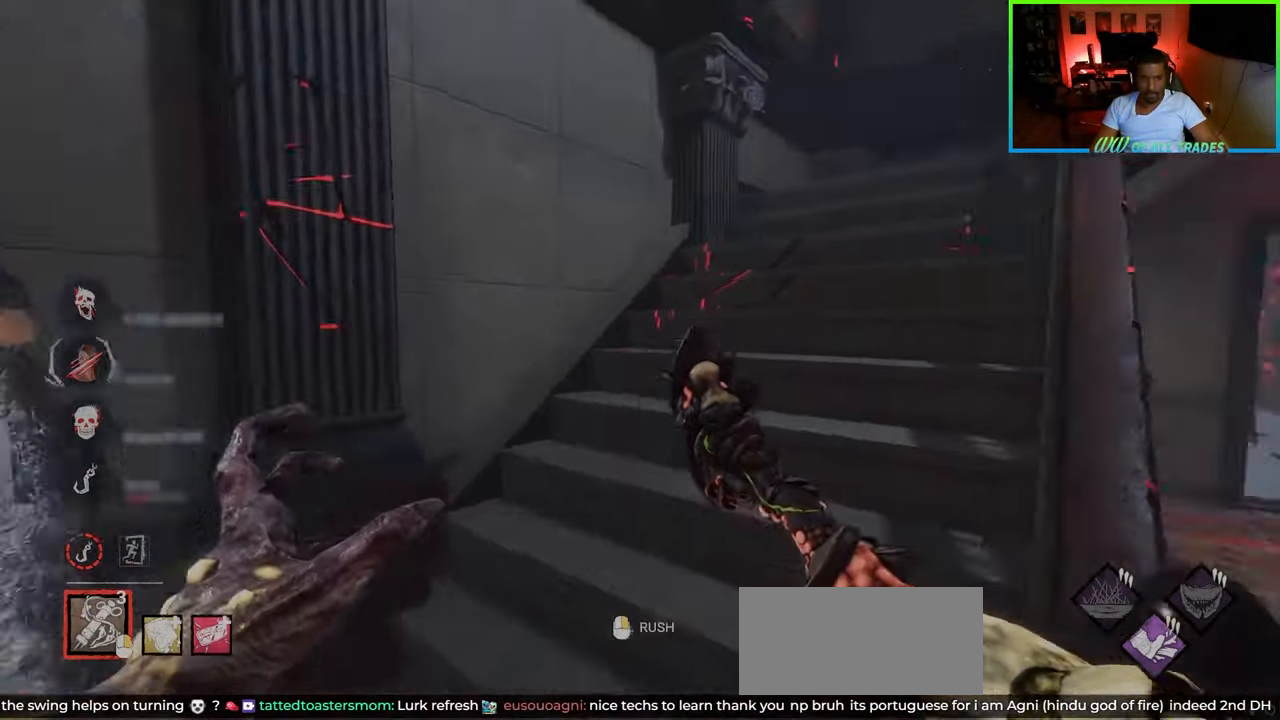
{"keys": ["a", "w"], "mouse": [], "events": [[350, "a", "down"]]}
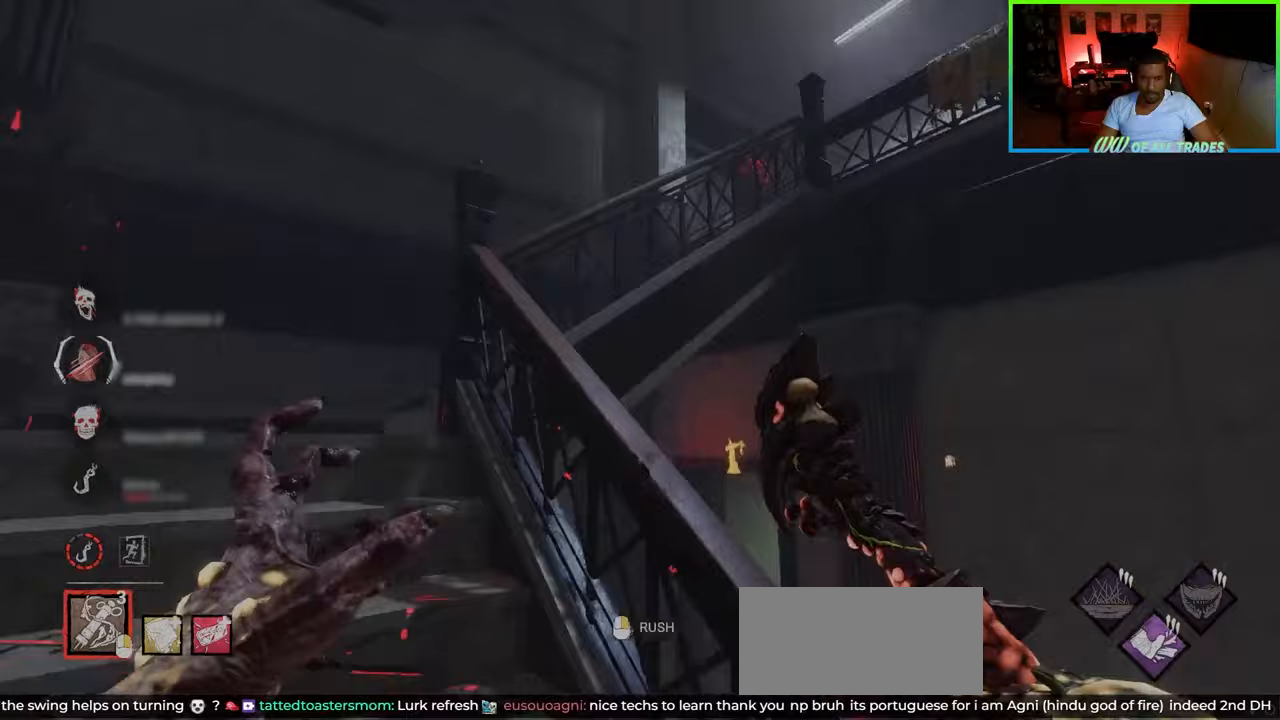
{"keys": ["a", "w"], "mouse": [], "events": []}
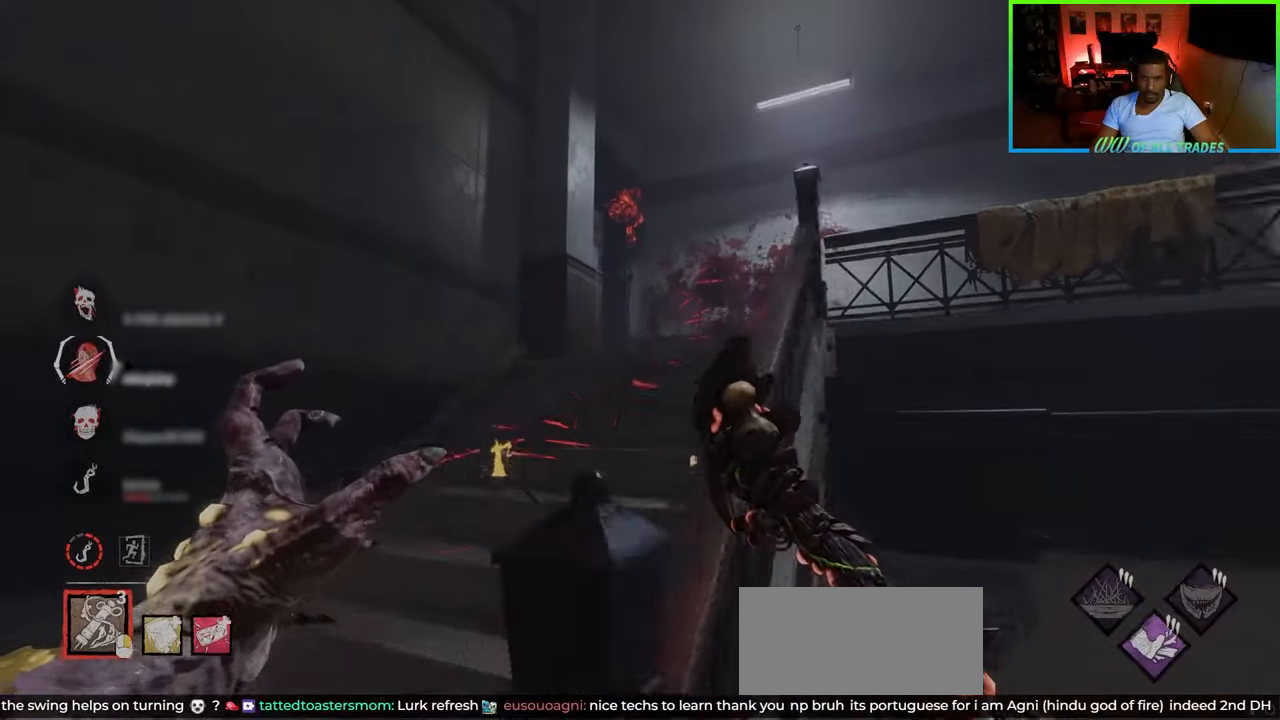
{"keys": ["a", "w"], "mouse": [], "events": []}
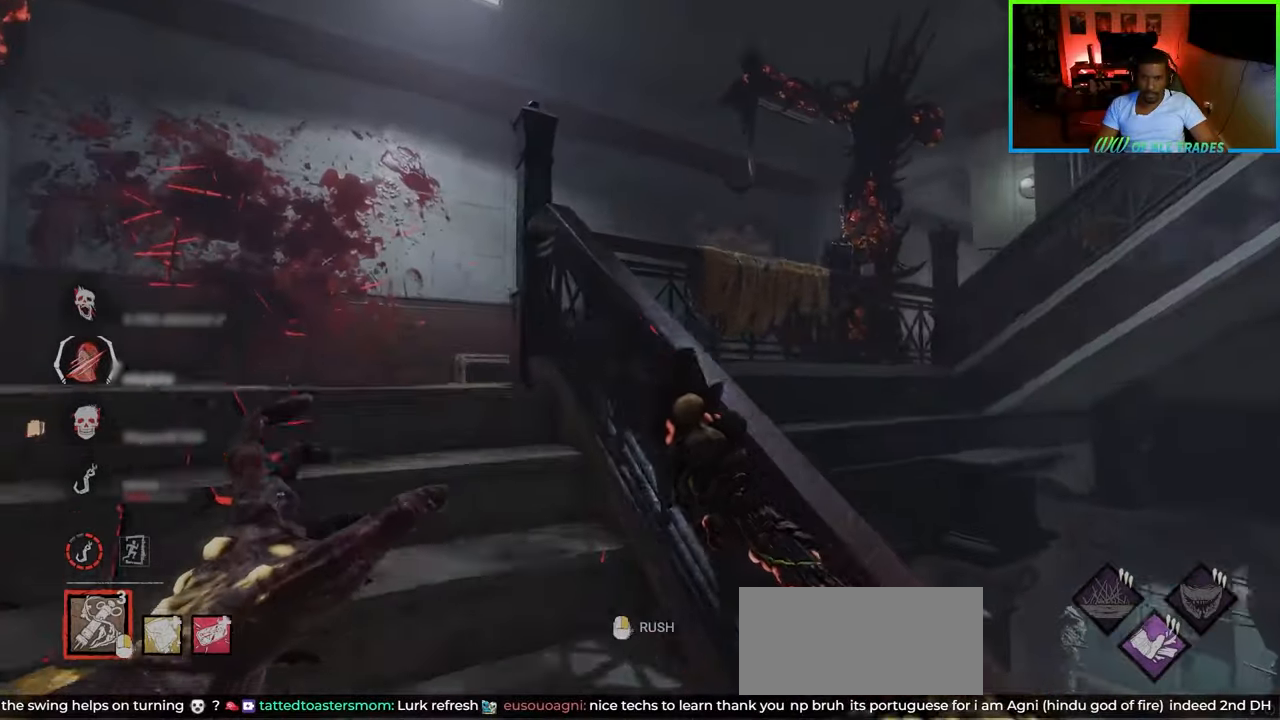
{"keys": ["w"], "mouse": [], "events": [[50, "a", "up"]]}
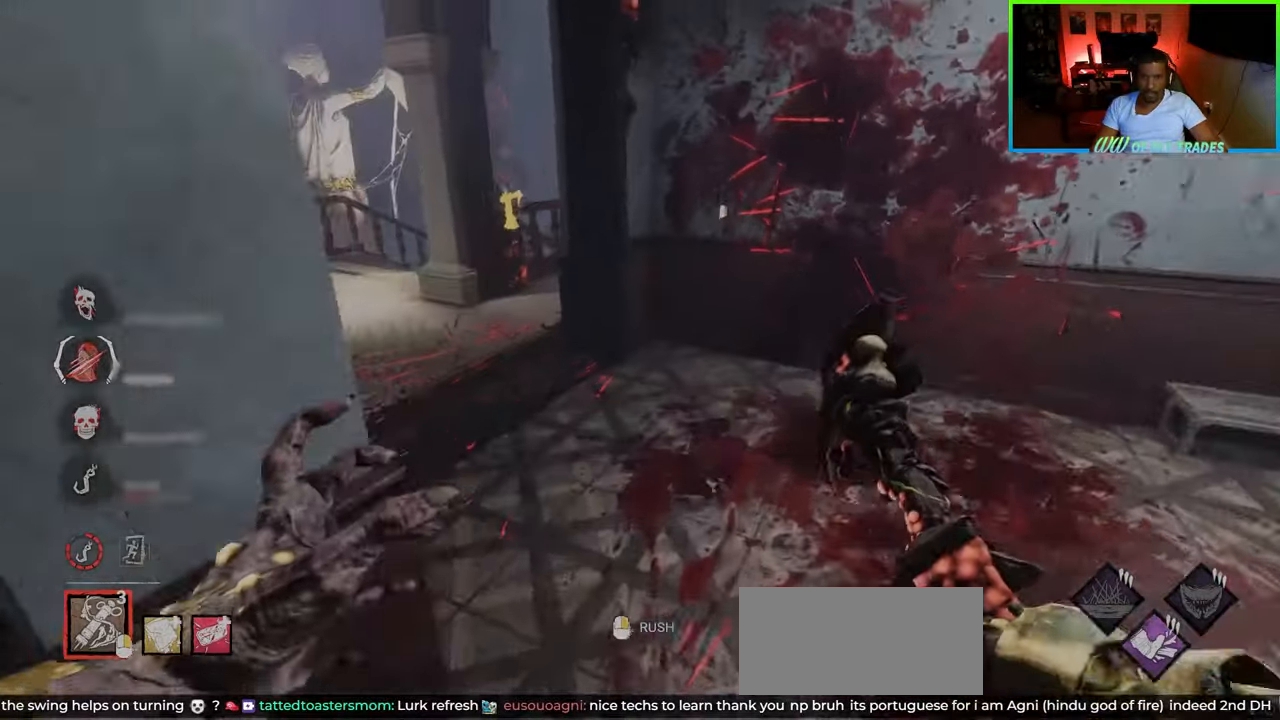
{"keys": ["a", "w"], "mouse": [], "events": [[183, "a", "down"]]}
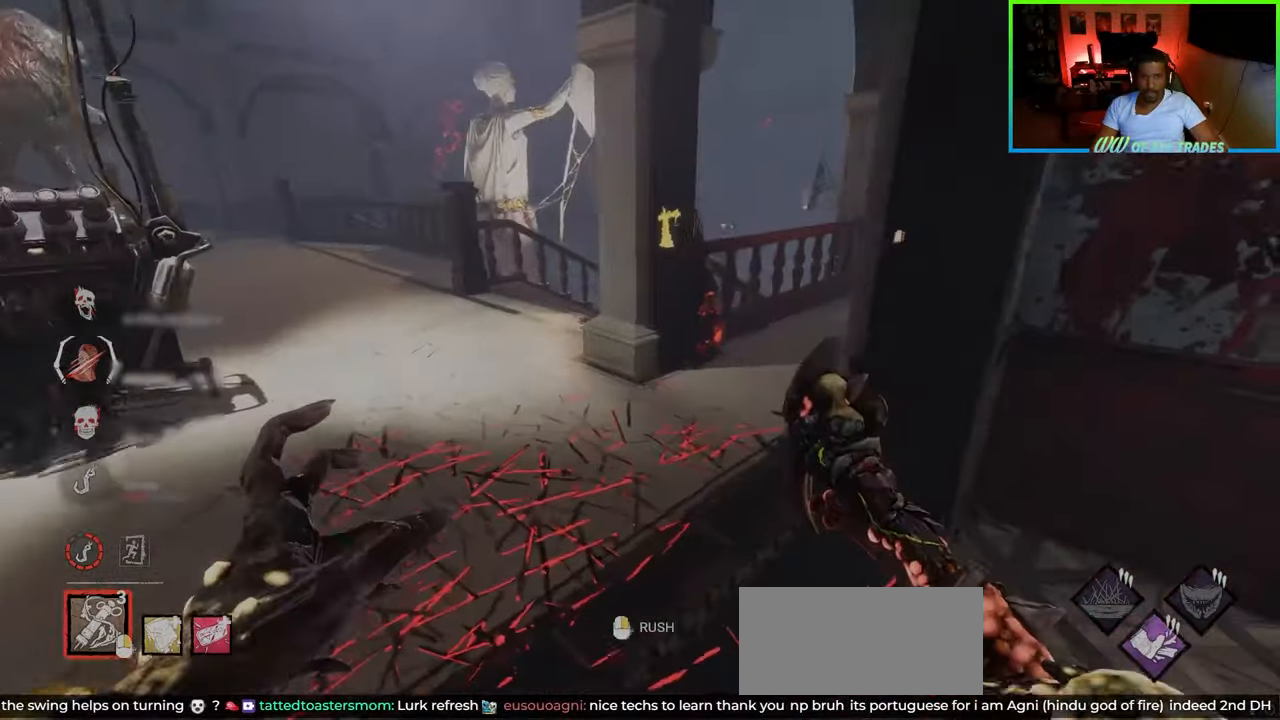
{"keys": ["a", "w"], "mouse": [], "events": []}
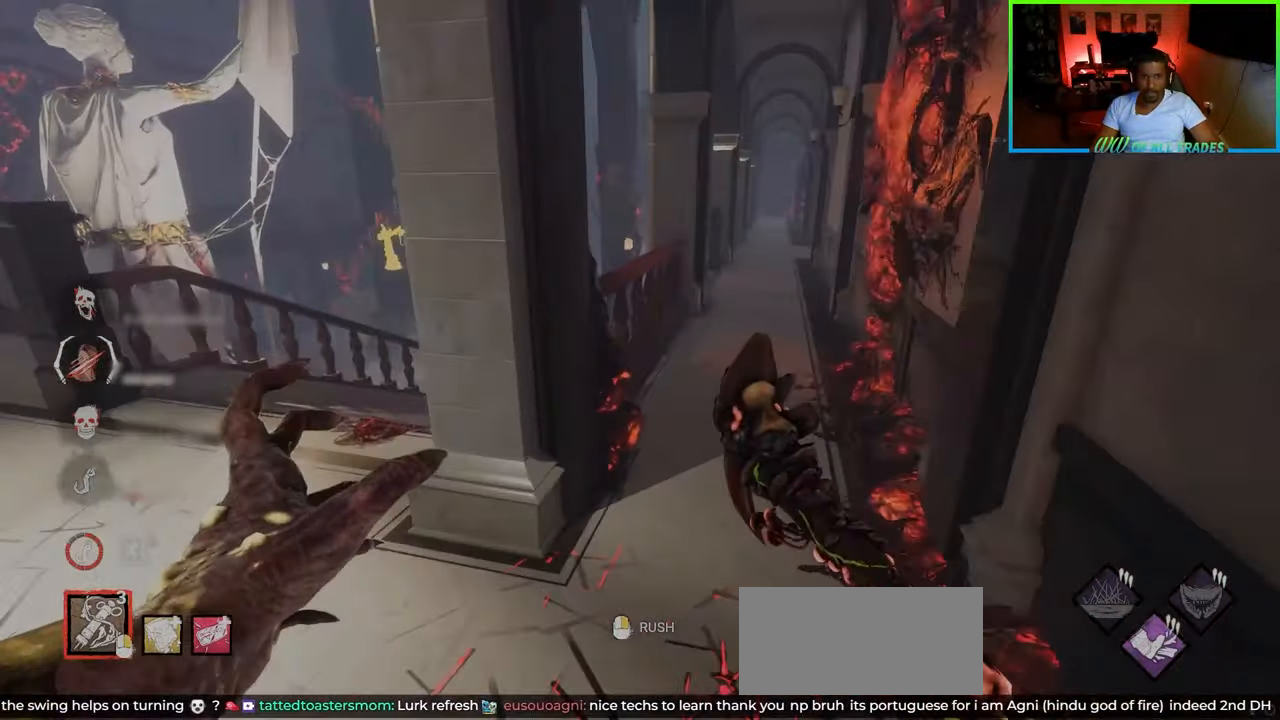
{"keys": ["a", "w"], "mouse": [], "events": []}
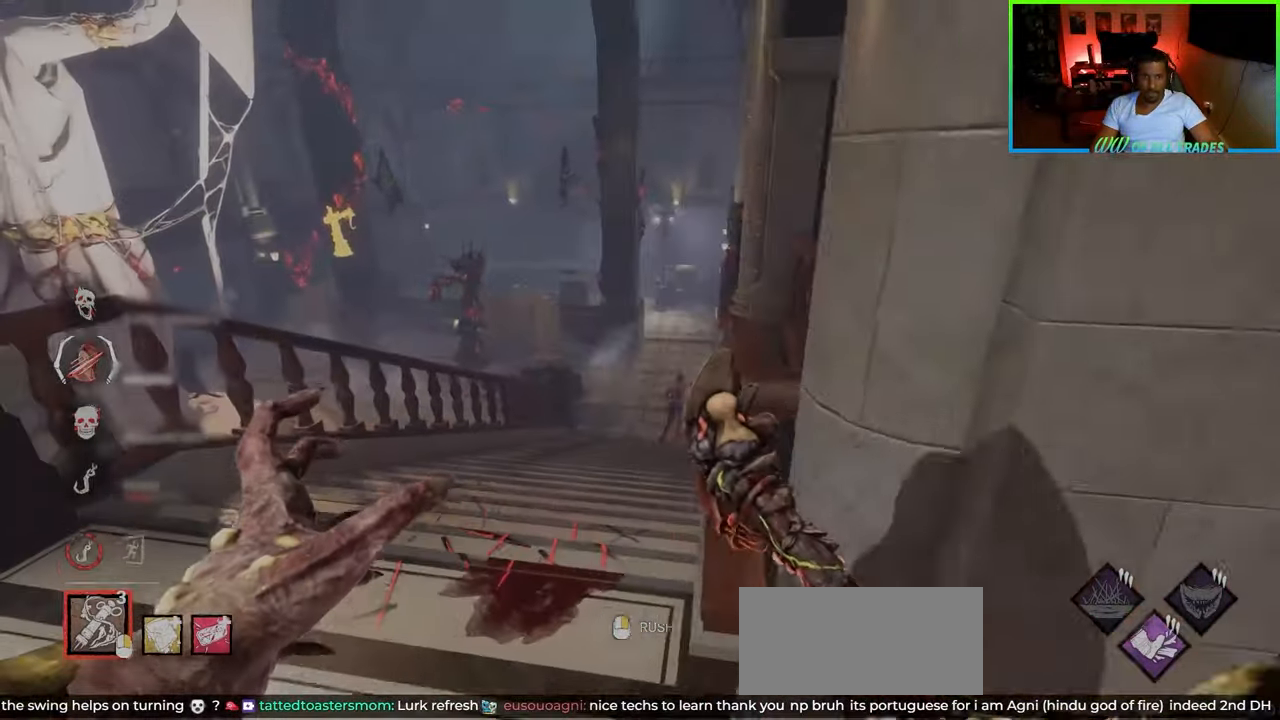
{"keys": ["w"], "mouse": [], "events": [[183, "a", "up"], [317, "mouse_right", "down"], [450, "mouse_right", "up"]]}
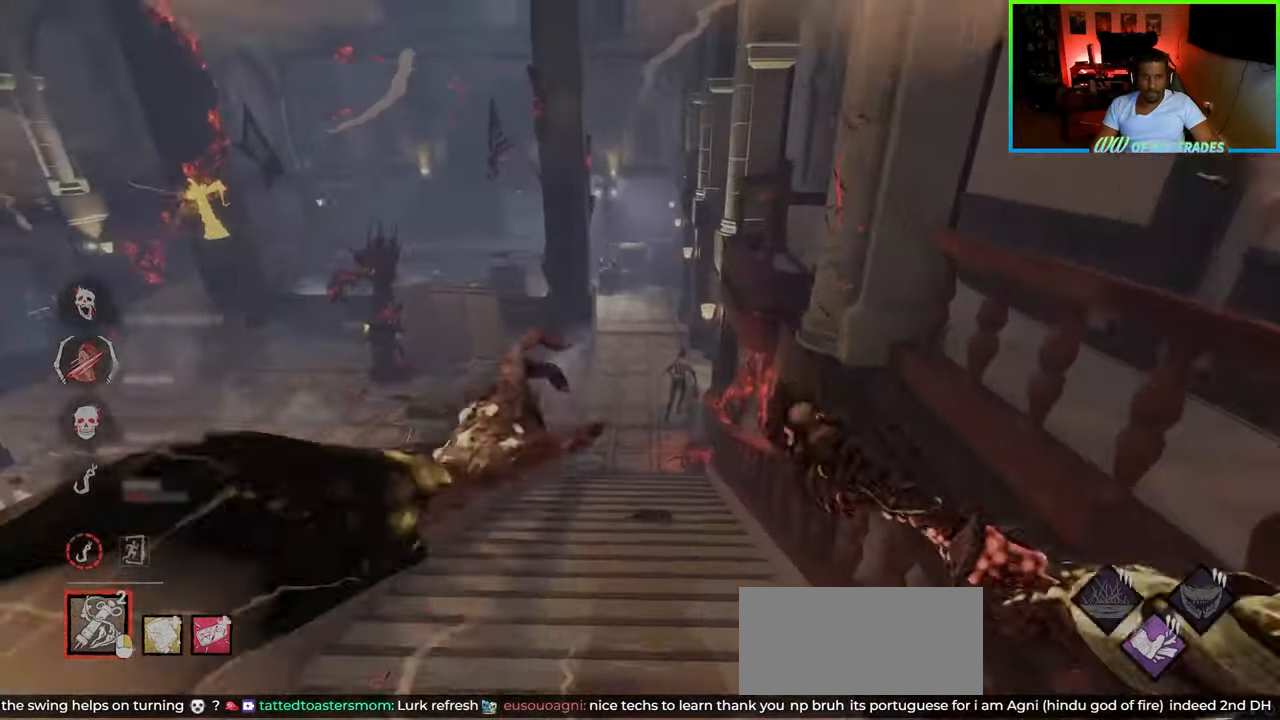
{"keys": ["w"], "mouse": [], "events": []}
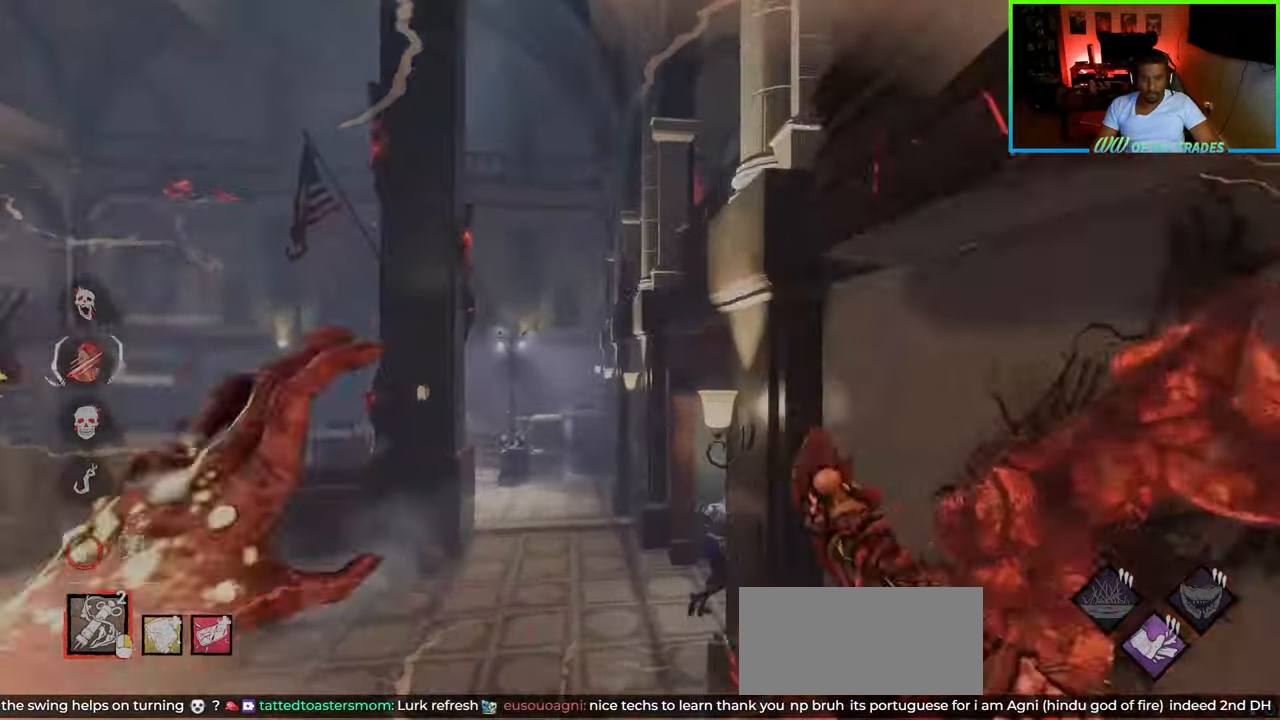
{"keys": ["w"], "mouse": [], "events": []}
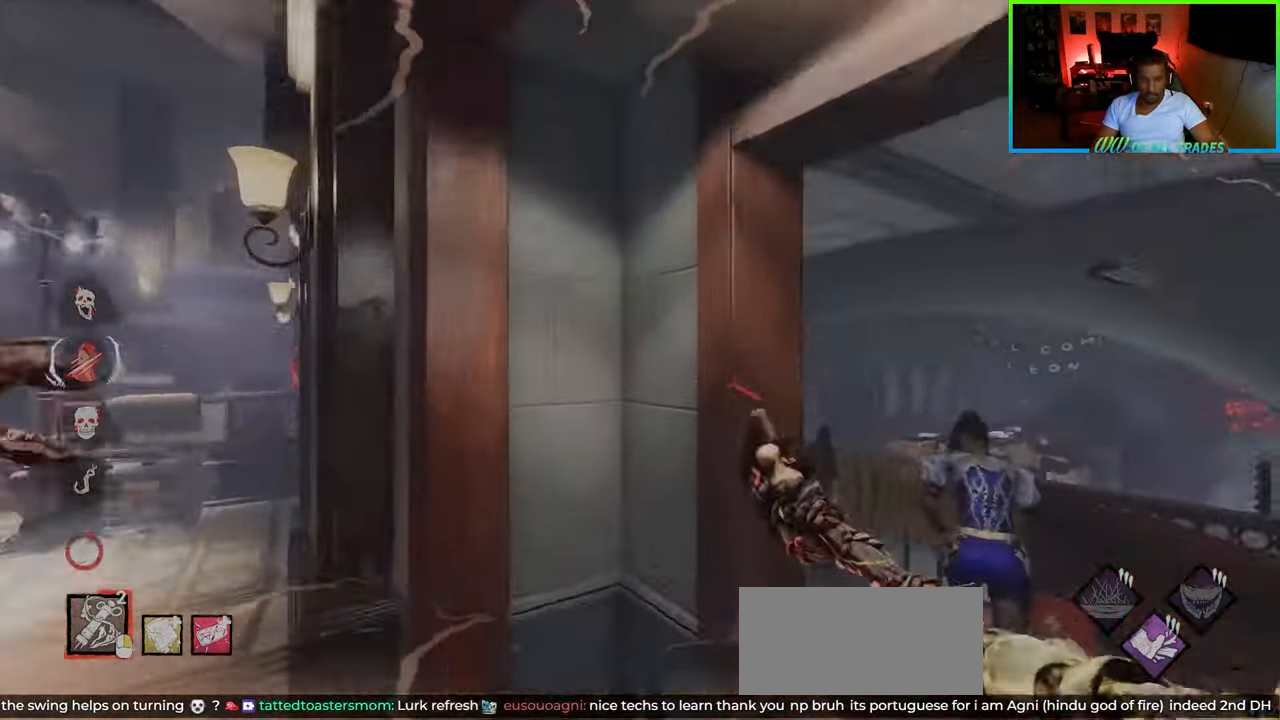
{"keys": ["w"], "mouse": [], "events": []}
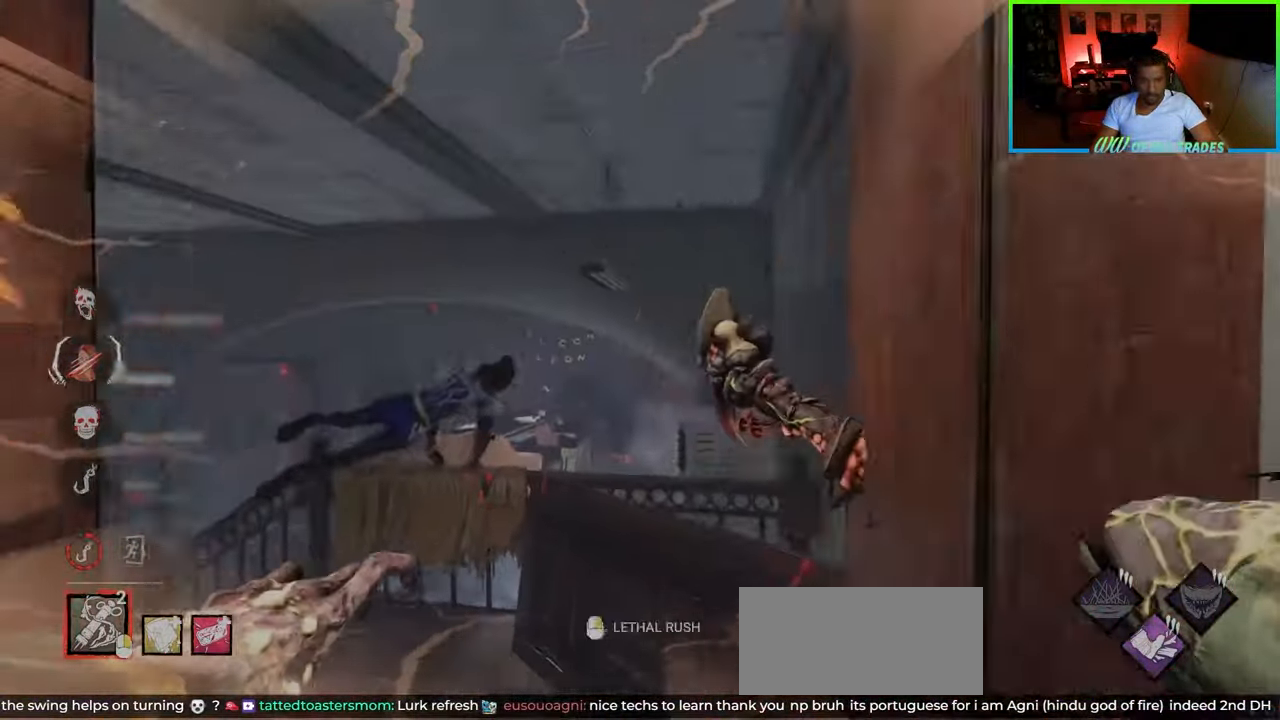
{"keys": ["w"], "mouse": [], "events": [[83, "mouse_right", "down"], [267, "mouse_right", "up"]]}
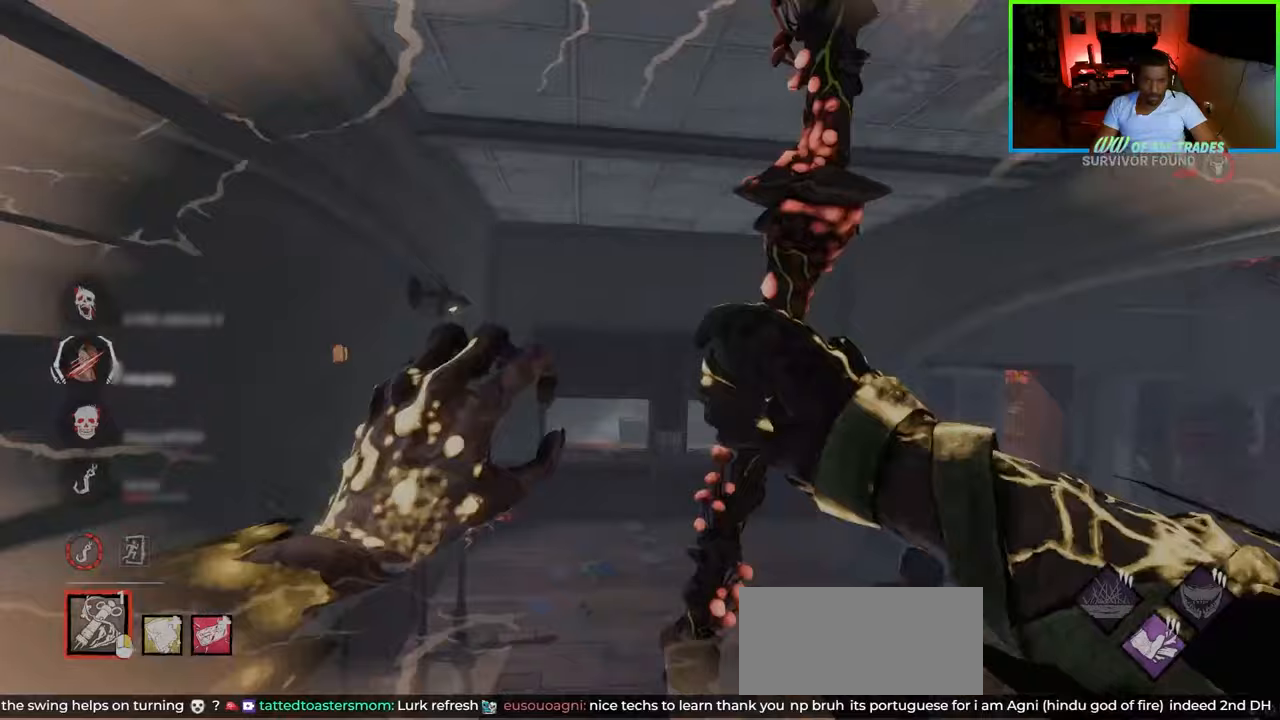
{"keys": ["a", "w"], "mouse": ["right"], "events": [[450, "mouse_right", "down"], [500, "a", "down"]]}
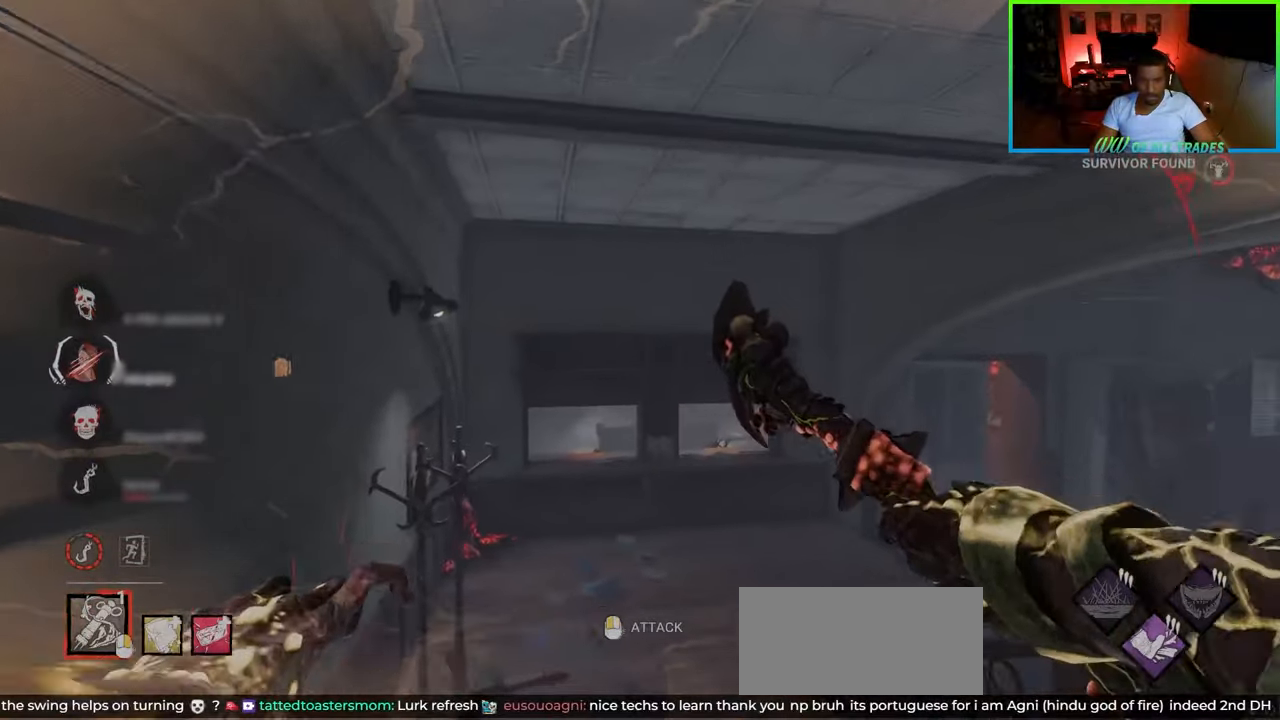
{"keys": ["w"], "mouse": ["left"], "events": [[67, "mouse_right", "up"], [83, "a", "up"], [200, "d", "down"], [300, "mouse_left", "down"], [417, "d", "up"]]}